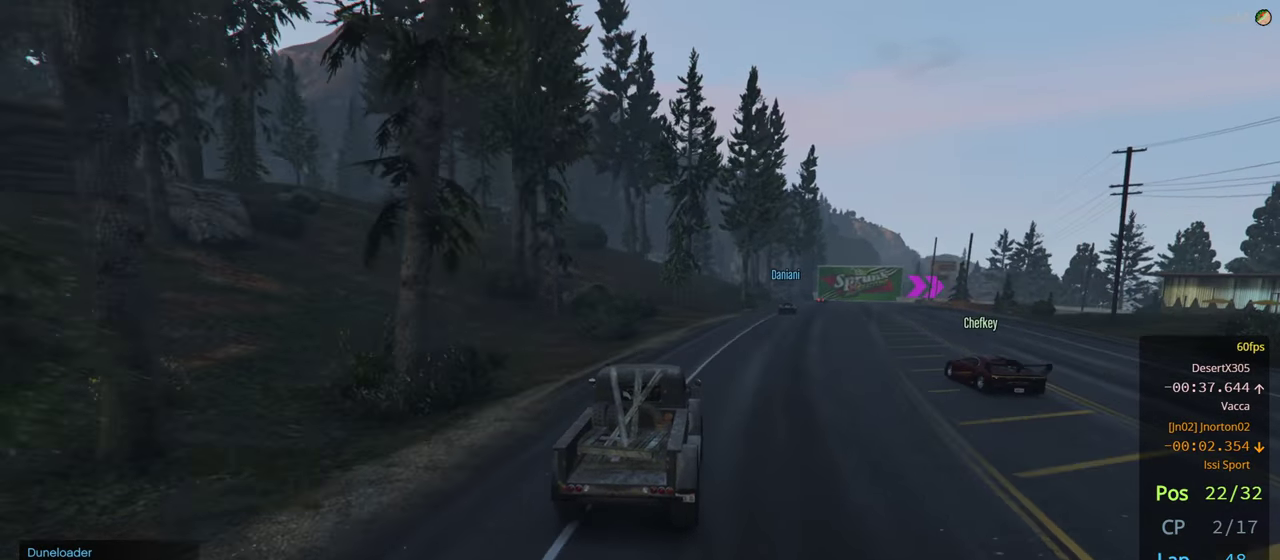
Gameplay with a controller (Xbox layout); each line is a JSON object with the inputs held at the frame after it. "events" lists button and stick changes between this image and that frame as [ms after this image, input, new state], when the widget could be followed in between. Not read: R2.
{"buttons": [], "left_stick": "right", "right_stick": "center", "events": [[16, "left_stick", "center"], [133, "left_stick", "right"], [266, "left_stick", "center"], [400, "left_stick", "right"]]}
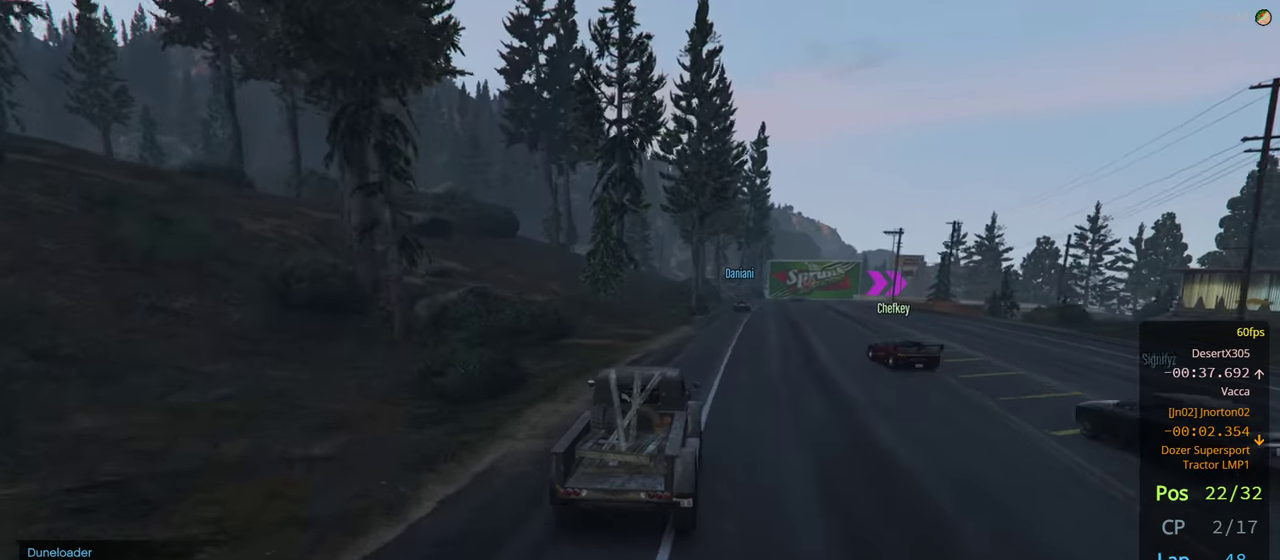
{"buttons": [], "left_stick": "right", "right_stick": "center", "events": [[16, "left_stick", "center"], [433, "left_stick", "right"]]}
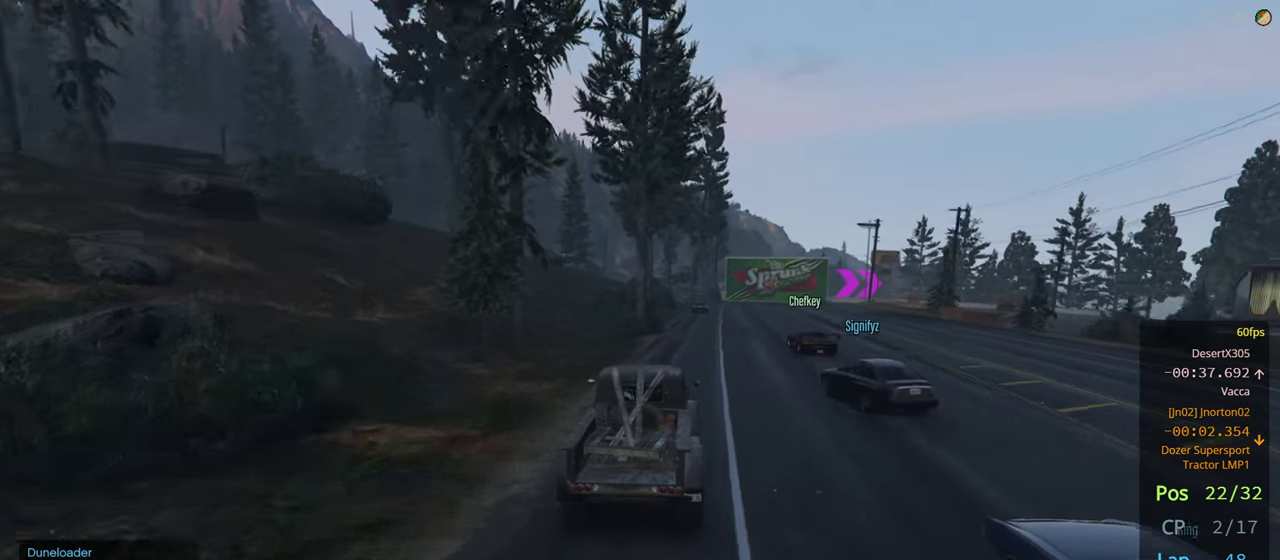
{"buttons": [], "left_stick": "center", "right_stick": "center"}
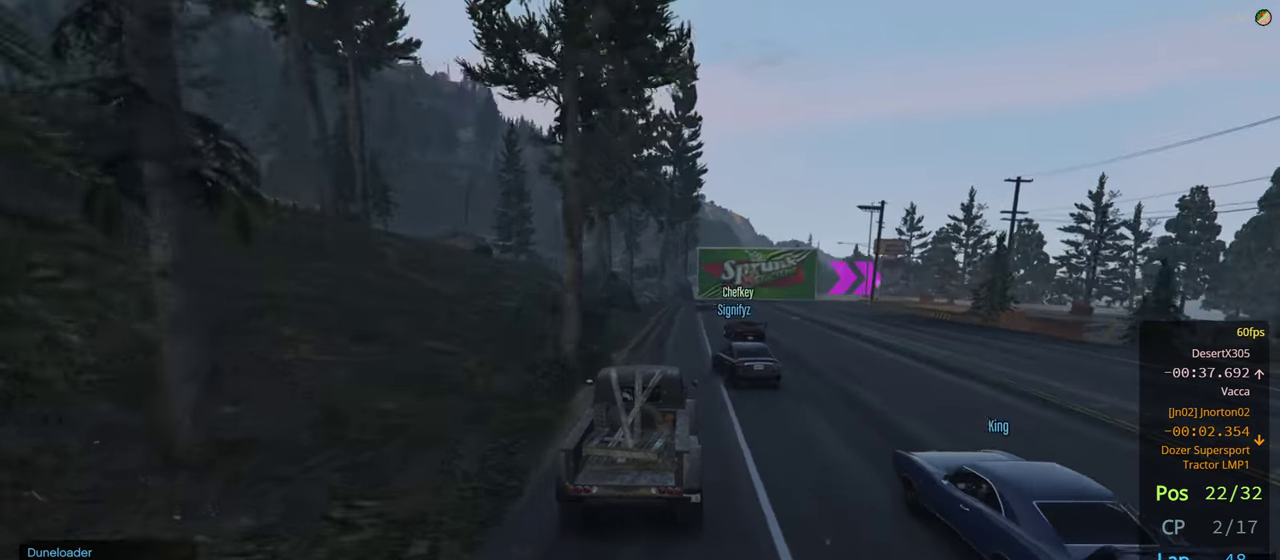
{"buttons": [], "left_stick": "center", "right_stick": "center", "events": [[66, "left_stick", "left"], [183, "left_stick", "center"]]}
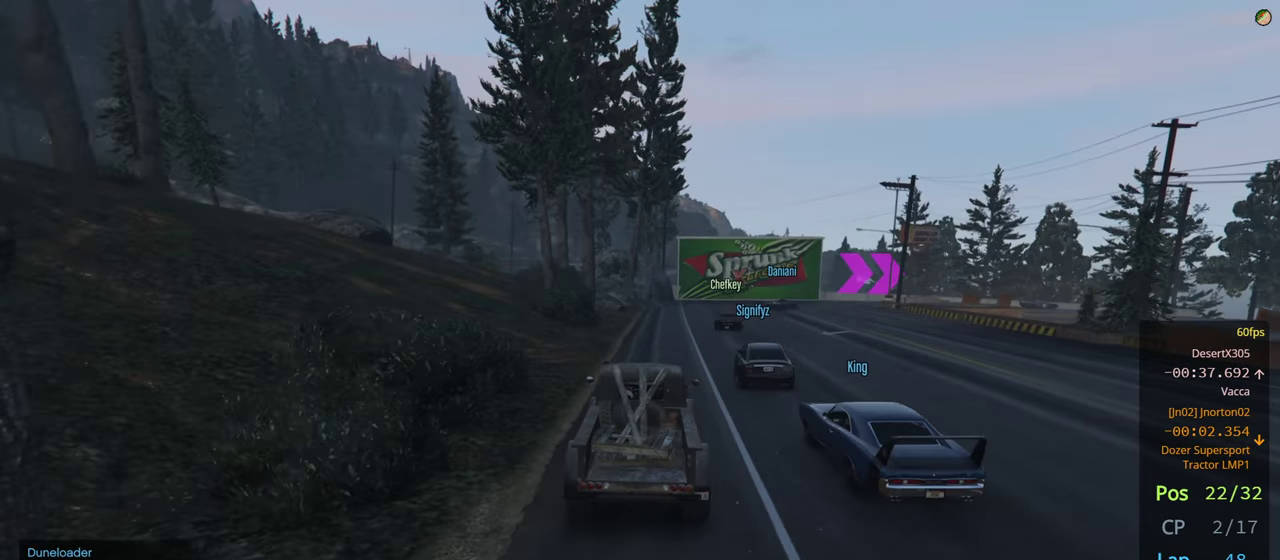
{"buttons": [], "left_stick": "center", "right_stick": "center", "events": [[17, "L2", "down"], [233, "L2", "up"]]}
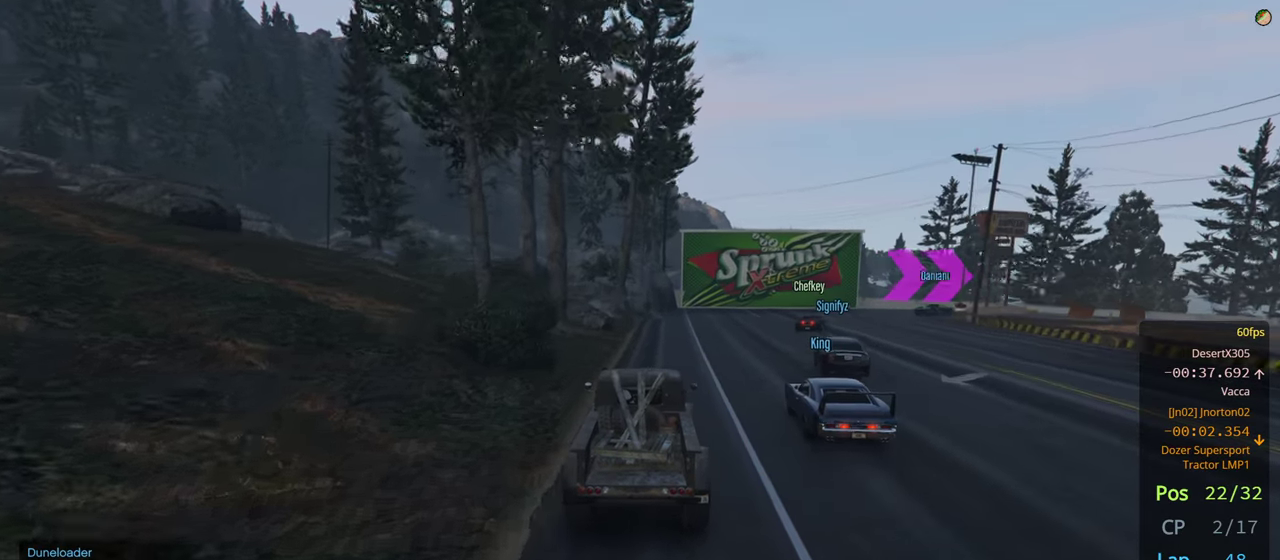
{"buttons": [], "left_stick": "right", "right_stick": "center"}
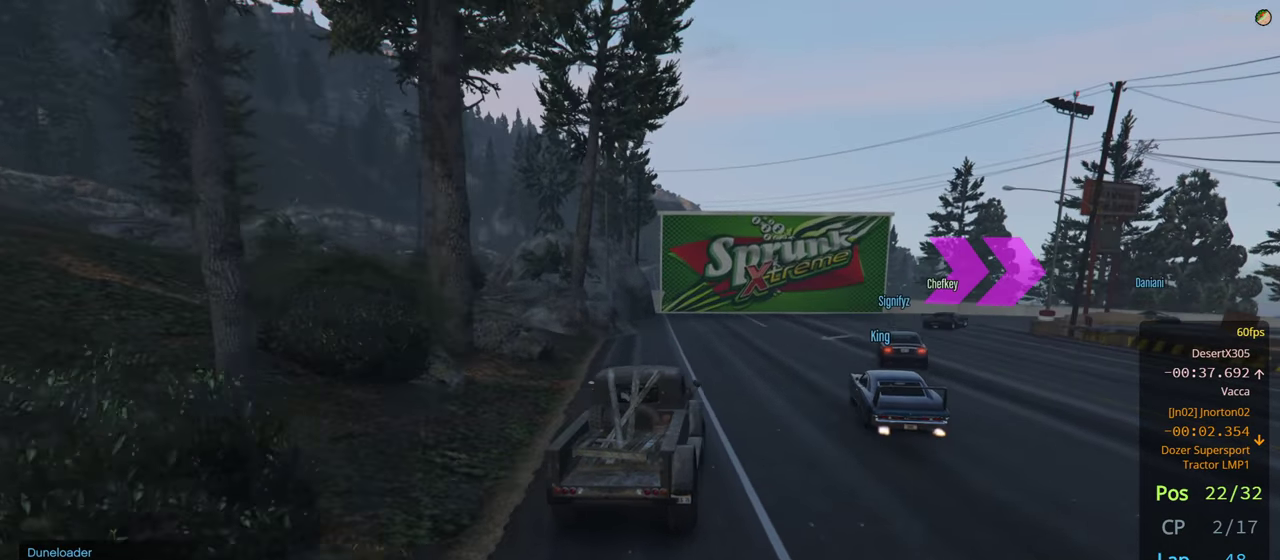
{"buttons": [], "left_stick": "right", "right_stick": "center", "events": []}
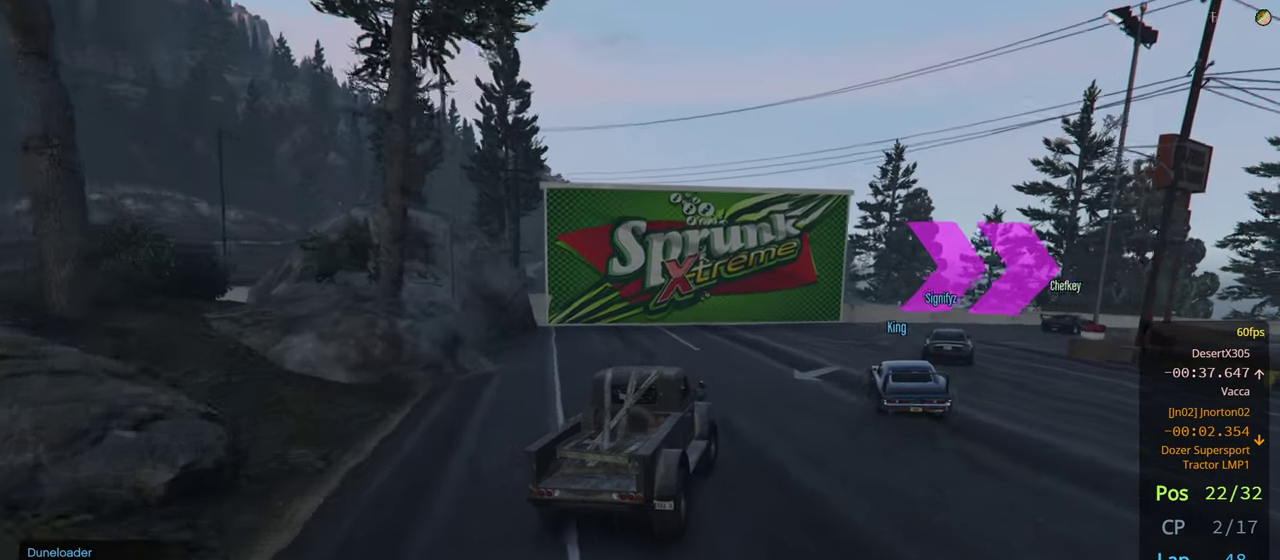
{"buttons": [], "left_stick": "right", "right_stick": "center", "events": []}
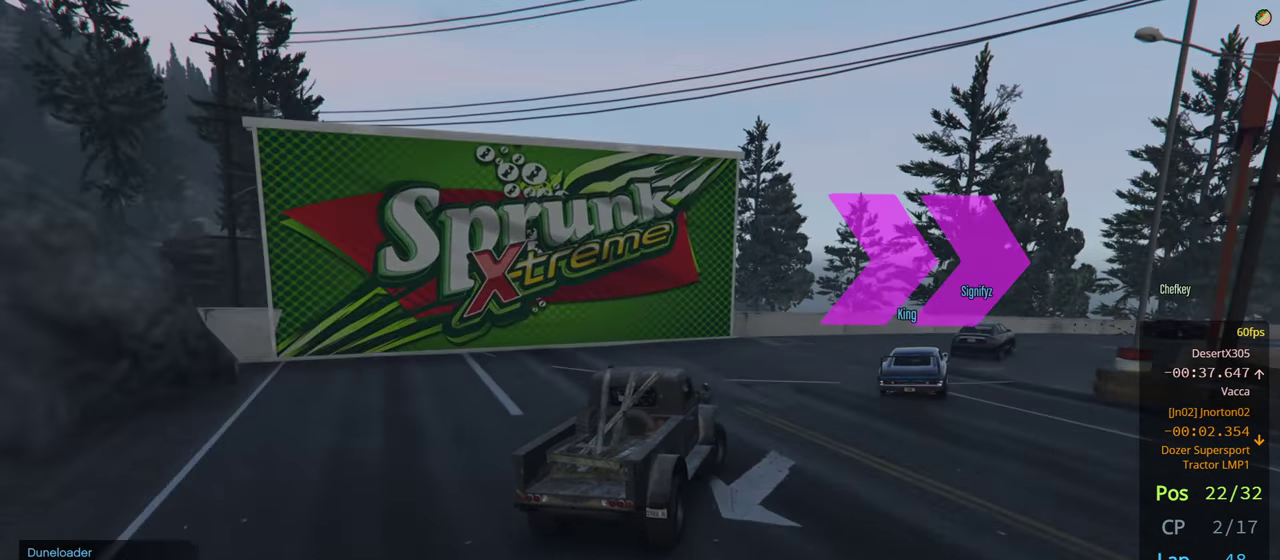
{"buttons": [], "left_stick": "right", "right_stick": "center", "events": []}
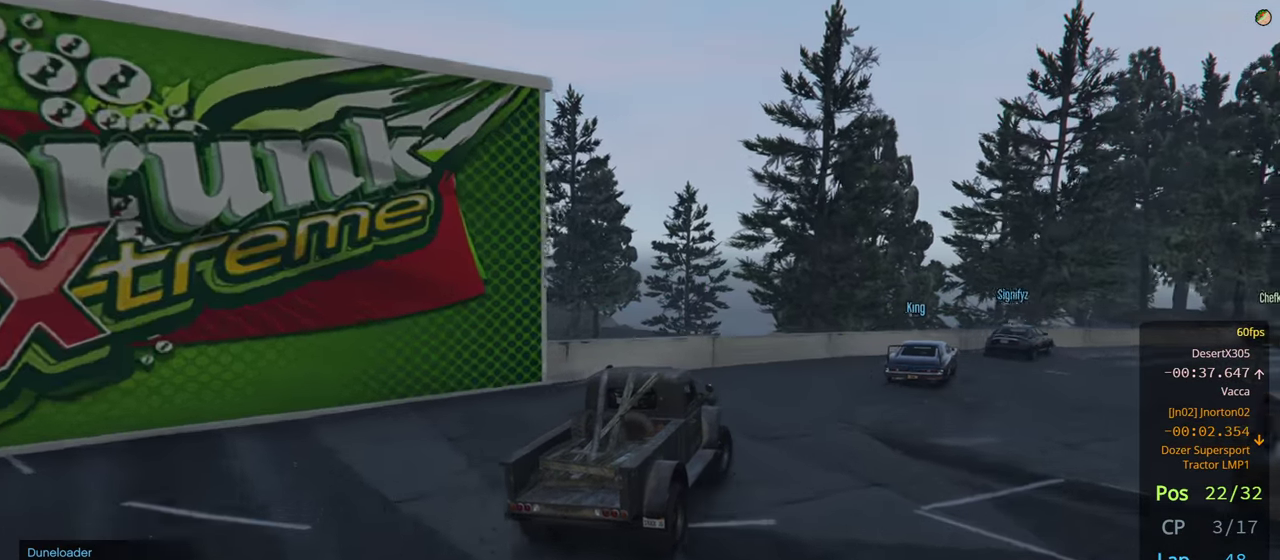
{"buttons": [], "left_stick": "right", "right_stick": "right", "events": [[383, "right_stick", "right"]]}
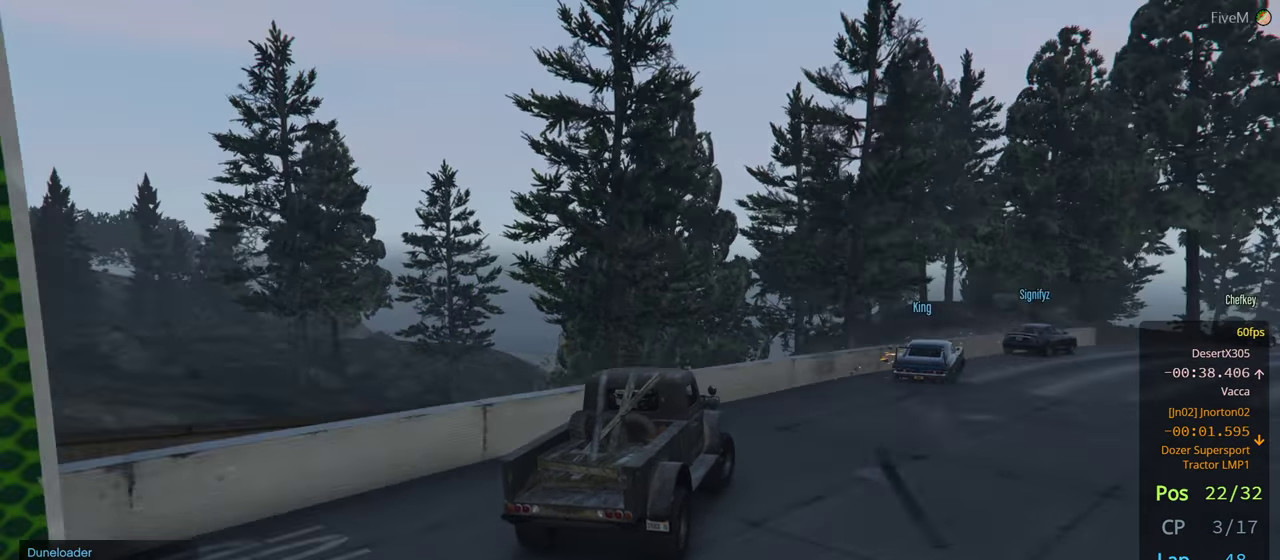
{"buttons": [], "left_stick": "center", "right_stick": "right", "events": [[400, "left_stick", "center"]]}
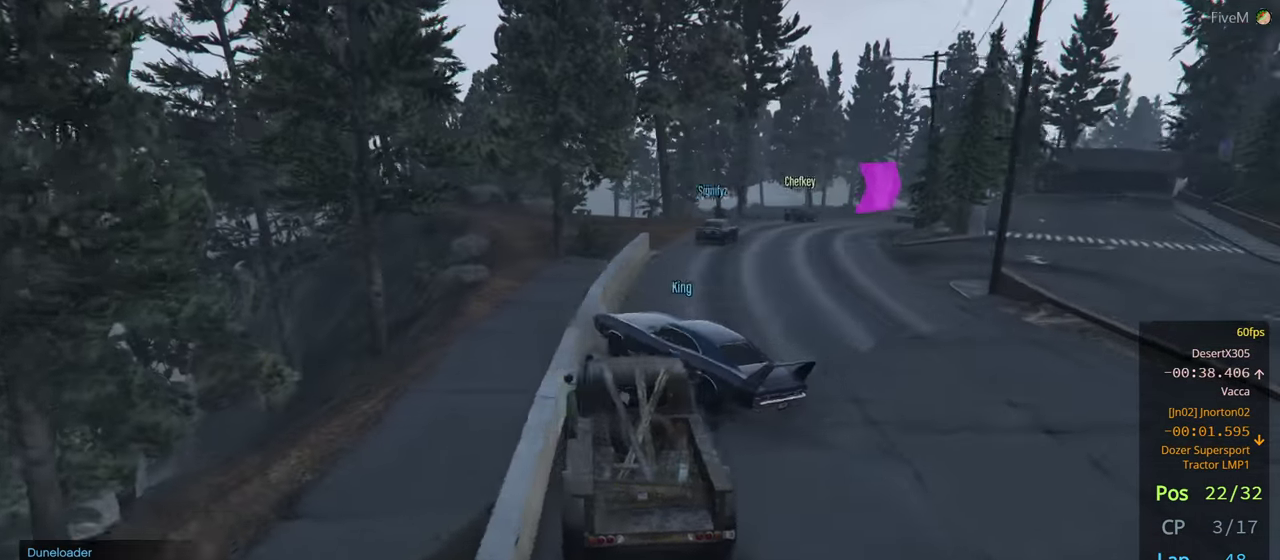
{"buttons": [], "left_stick": "center", "right_stick": "center", "events": [[67, "right_stick", "center"]]}
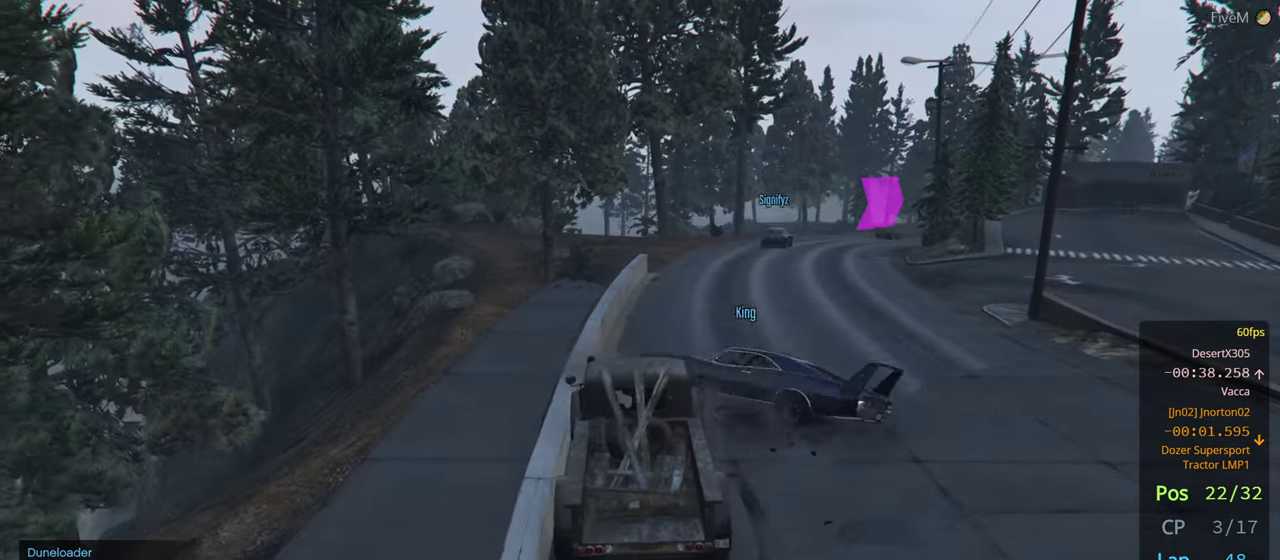
{"buttons": [], "left_stick": "center", "right_stick": "center", "events": []}
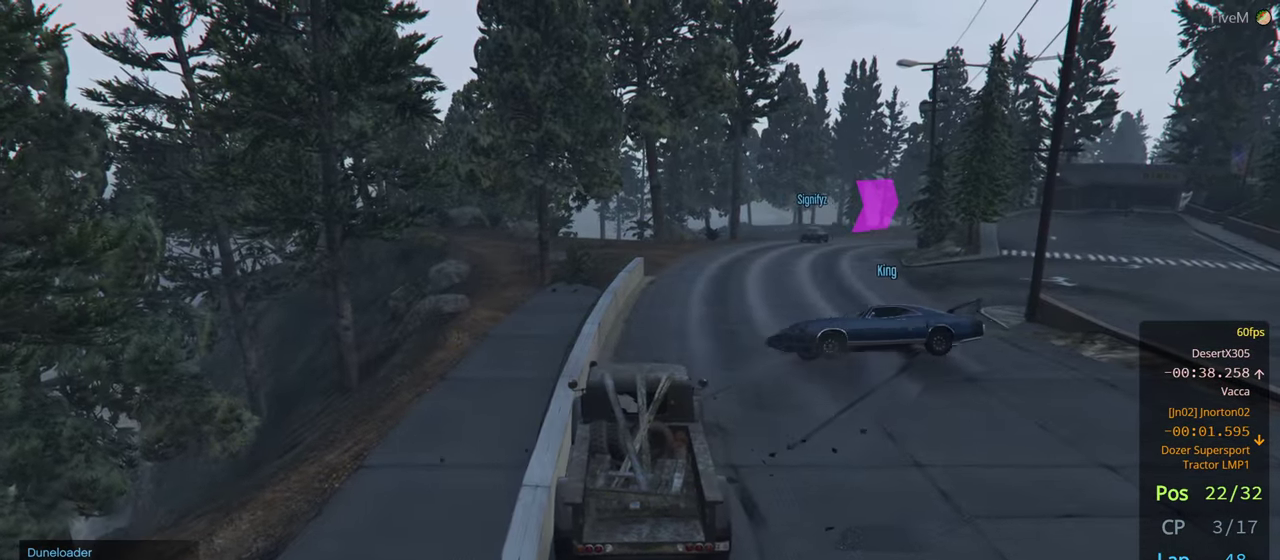
{"buttons": [], "left_stick": "right", "right_stick": "center", "events": [[500, "left_stick", "right"]]}
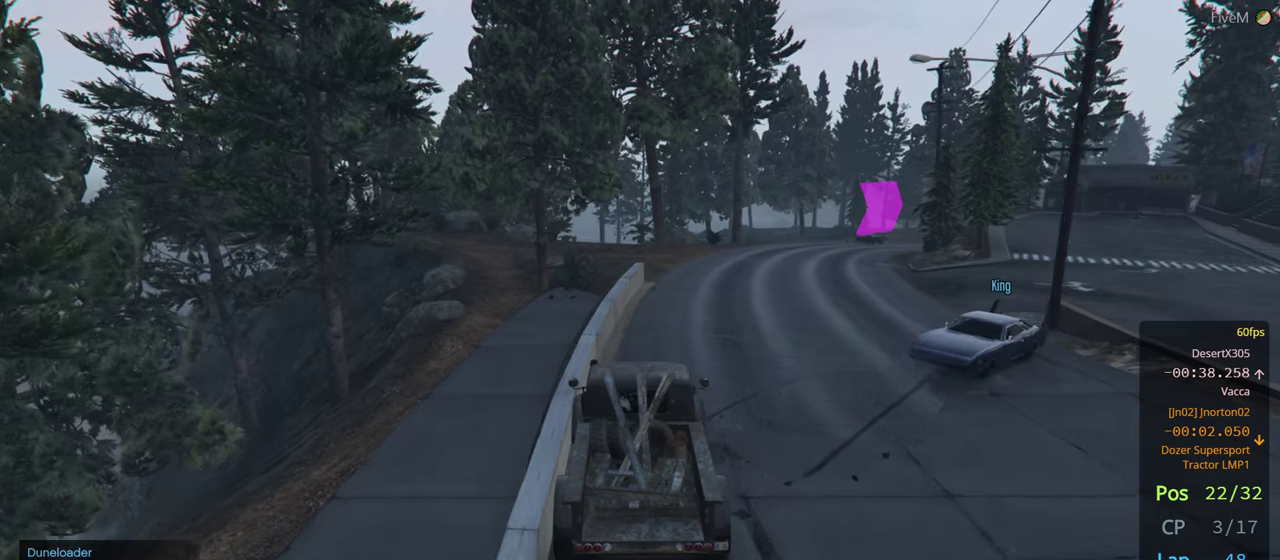
{"buttons": [], "left_stick": "center", "right_stick": "center", "events": [[117, "left_stick", "center"]]}
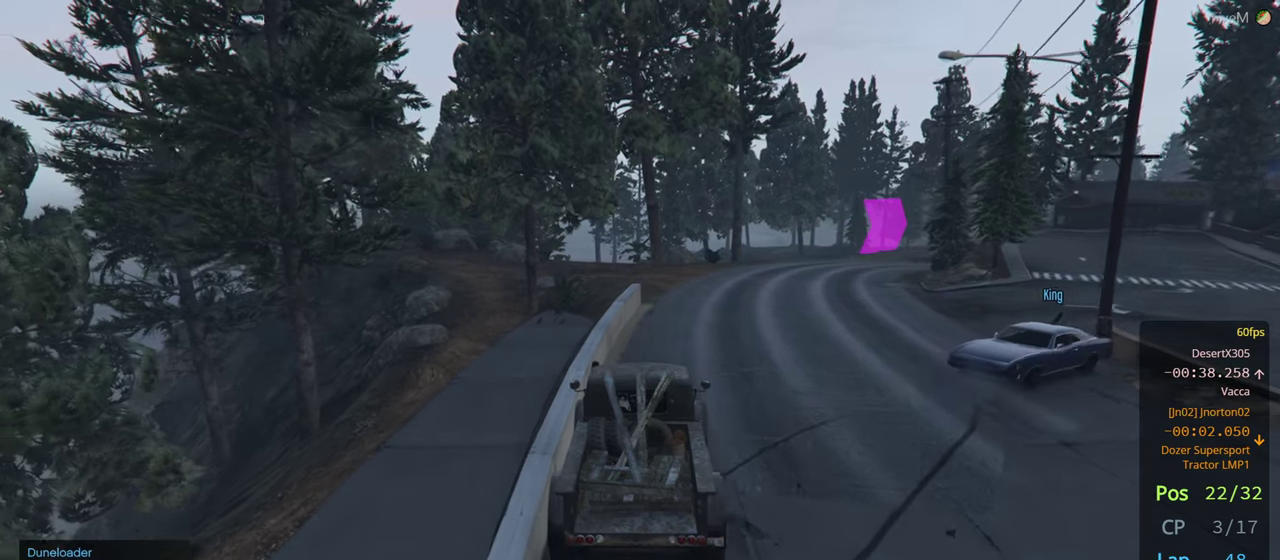
{"buttons": ["R3"], "left_stick": "center", "right_stick": "center", "events": [[134, "left_stick", "left"], [250, "left_stick", "center"], [300, "R3", "down"]]}
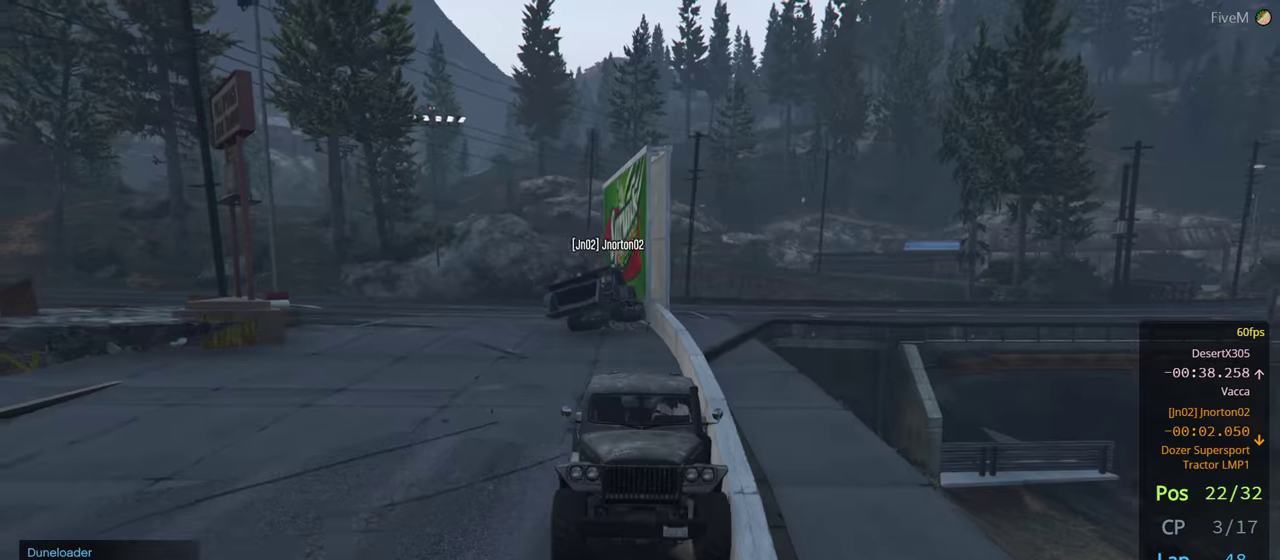
{"buttons": [], "left_stick": "center", "right_stick": "center", "events": [[150, "R3", "up"]]}
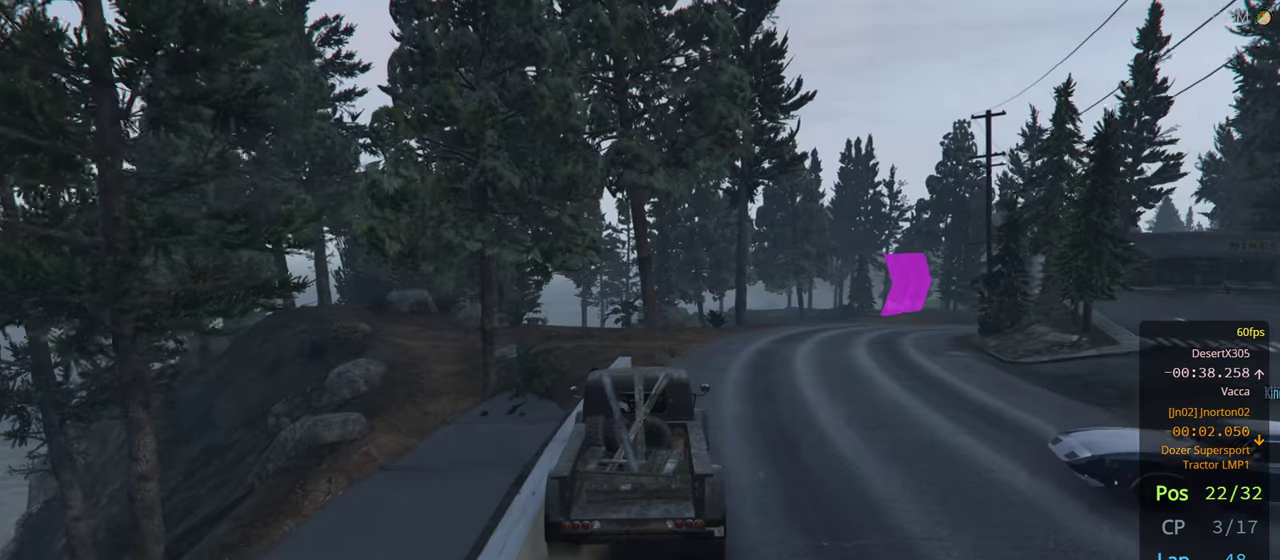
{"buttons": [], "left_stick": "center", "right_stick": "center", "events": [[267, "left_stick", "right"], [367, "left_stick", "center"]]}
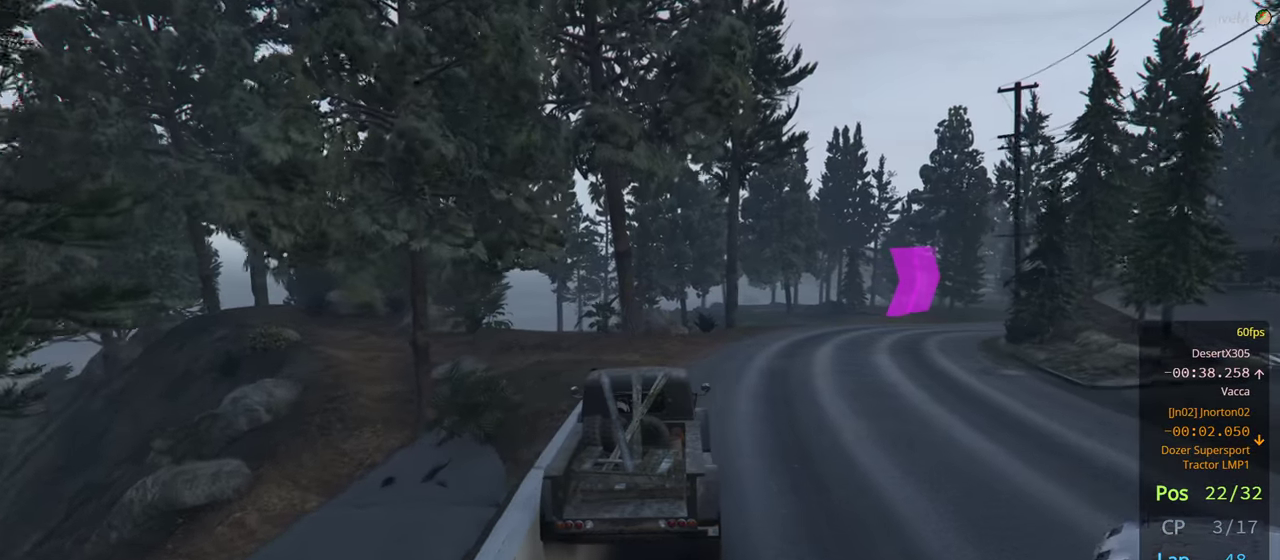
{"buttons": [], "left_stick": "right", "right_stick": "center", "events": [[34, "left_stick", "right"], [134, "left_stick", "center"], [200, "left_stick", "right"], [367, "left_stick", "center"], [484, "left_stick", "right"]]}
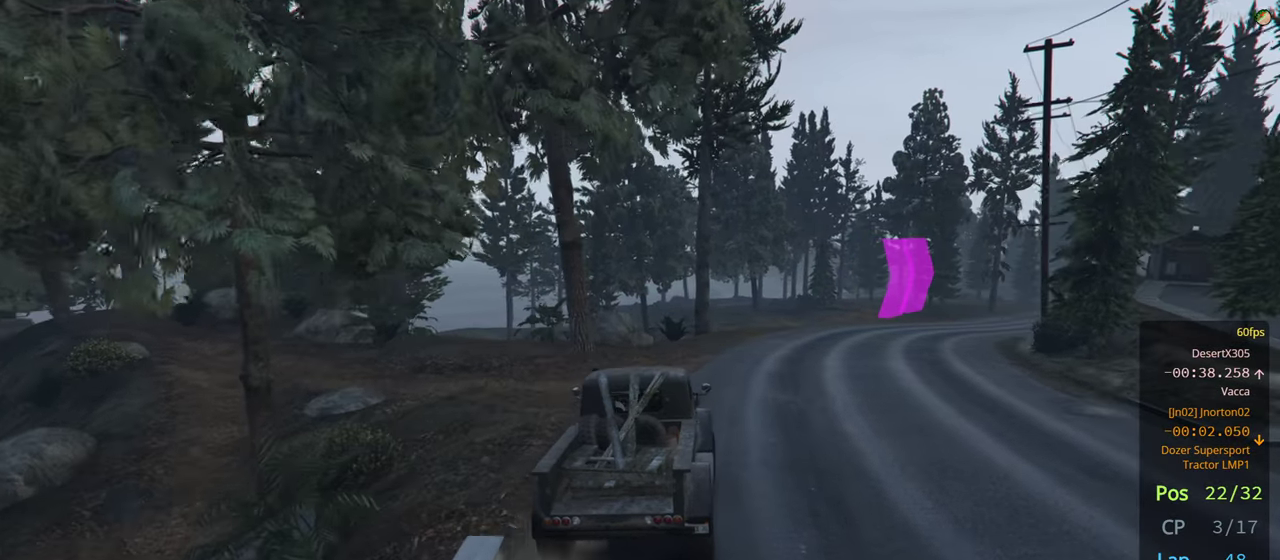
{"buttons": [], "left_stick": "center", "right_stick": "center", "events": [[100, "left_stick", "center"], [350, "left_stick", "right"], [484, "left_stick", "center"]]}
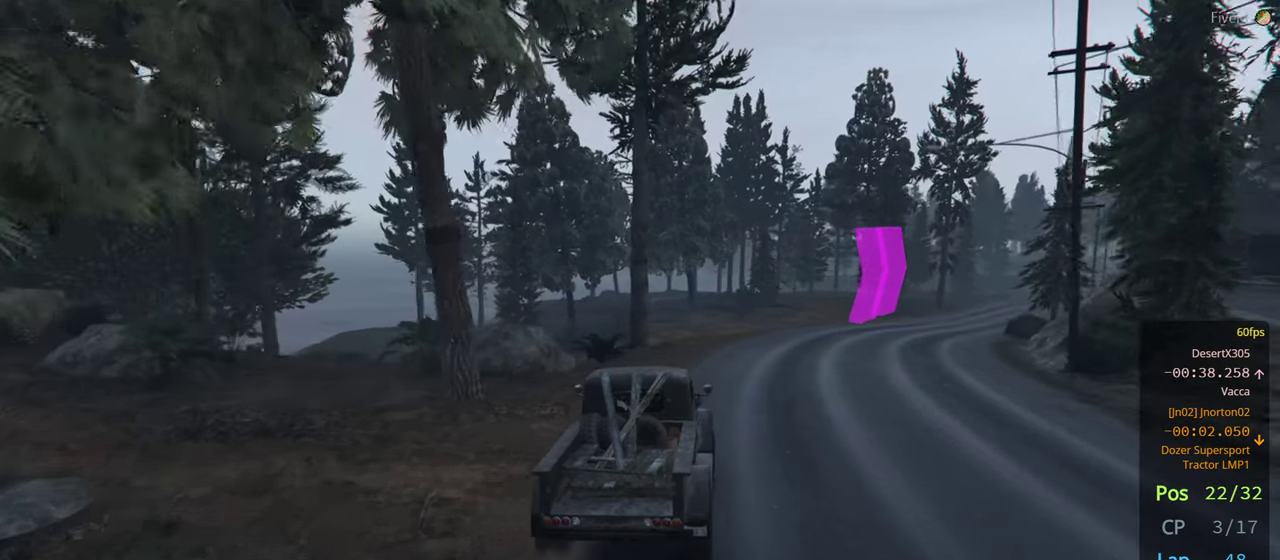
{"buttons": ["R3"], "left_stick": "center", "right_stick": "center", "events": [[100, "left_stick", "right"], [267, "left_stick", "center"], [284, "R3", "down"], [350, "left_stick", "right"], [500, "left_stick", "center"]]}
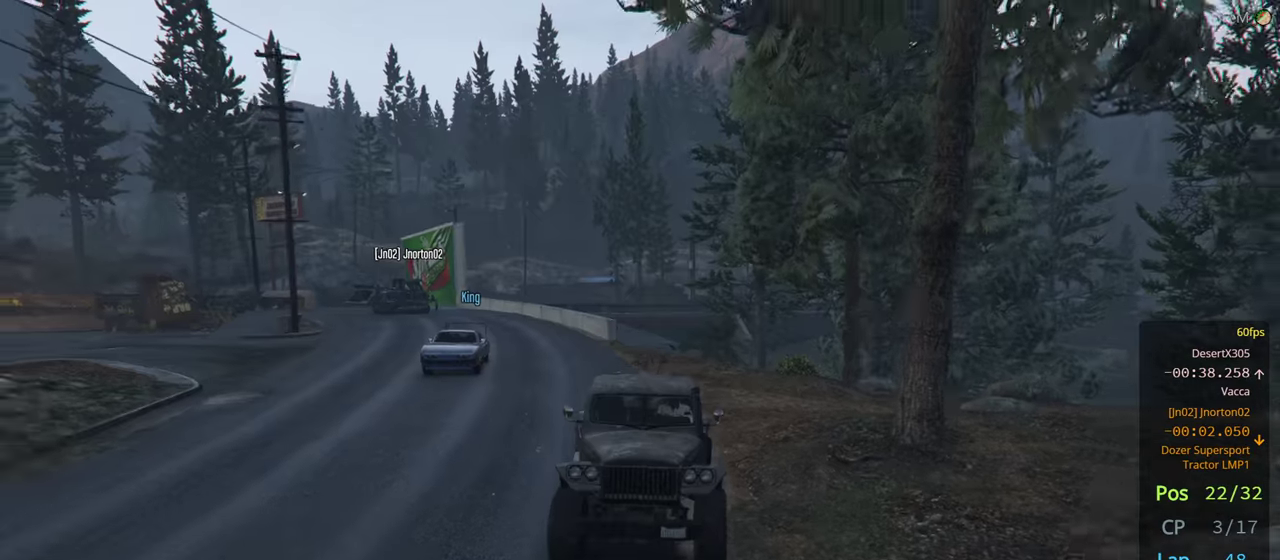
{"buttons": [], "left_stick": "right", "right_stick": "center", "events": [[184, "left_stick", "right"], [300, "left_stick", "center"], [434, "left_stick", "right"], [467, "R3", "up"]]}
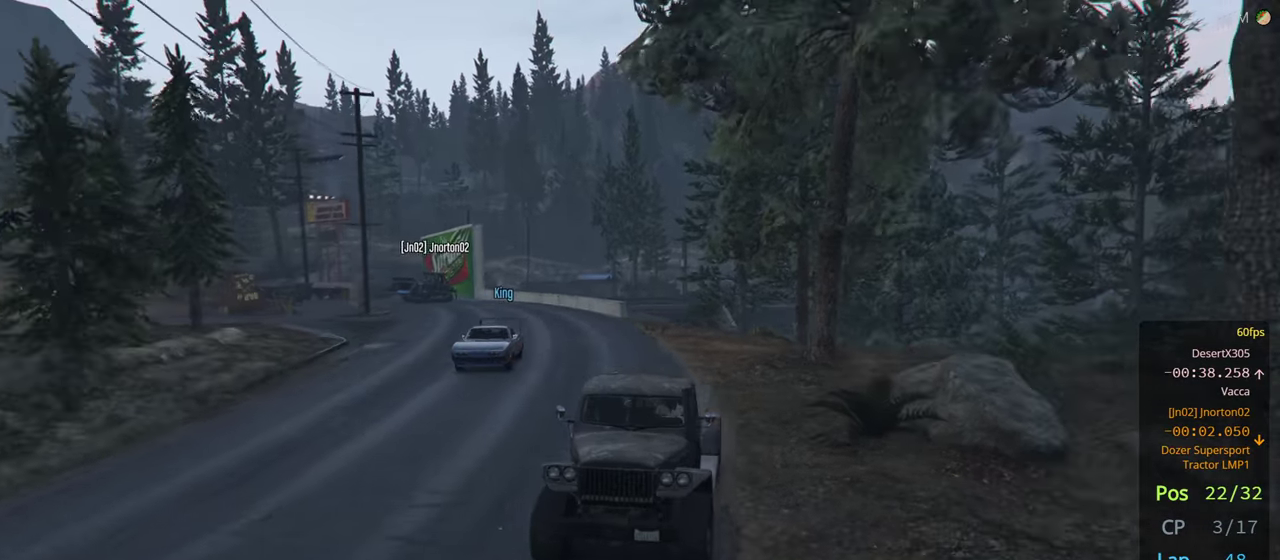
{"buttons": [], "left_stick": "center", "right_stick": "center", "events": [[50, "left_stick", "center"], [367, "left_stick", "right"], [484, "left_stick", "center"]]}
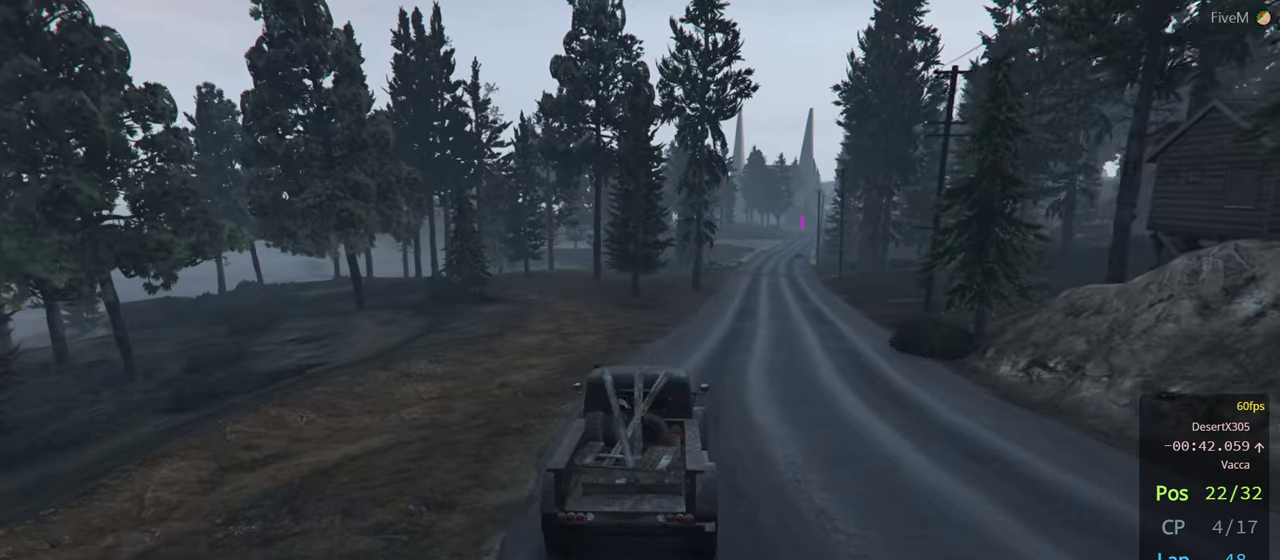
{"buttons": ["R3"], "left_stick": "center", "right_stick": "center", "events": [[316, "R3", "down"]]}
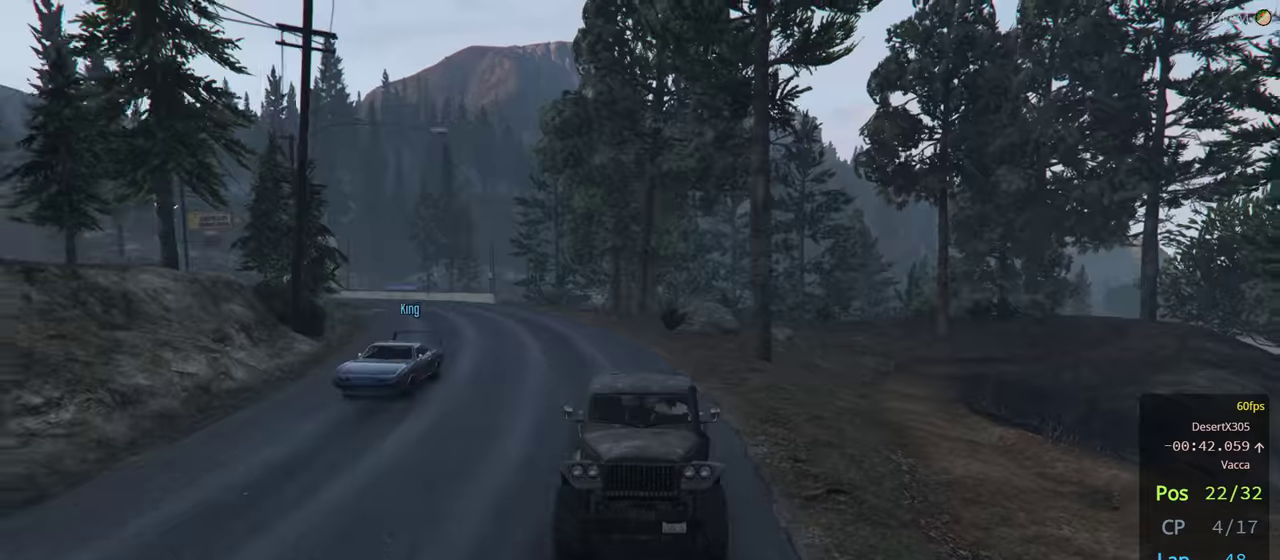
{"buttons": [], "left_stick": "center", "right_stick": "center", "events": [[116, "left_stick", "right"], [250, "left_stick", "center"], [483, "R3", "up"]]}
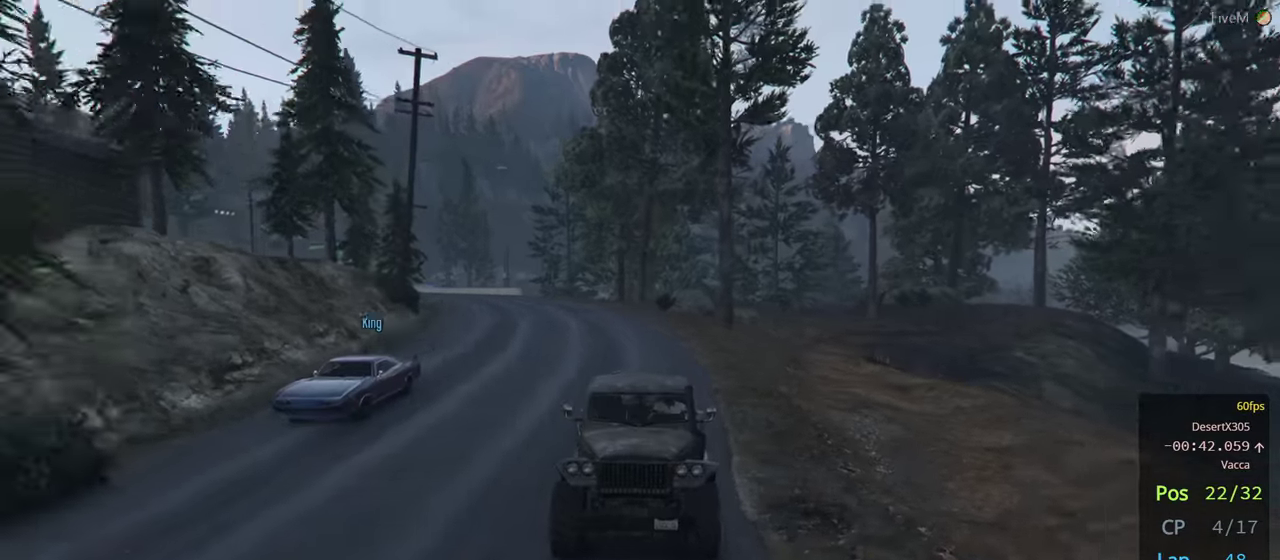
{"buttons": [], "left_stick": "center", "right_stick": "center", "events": [[16, "left_stick", "right"], [150, "left_stick", "center"]]}
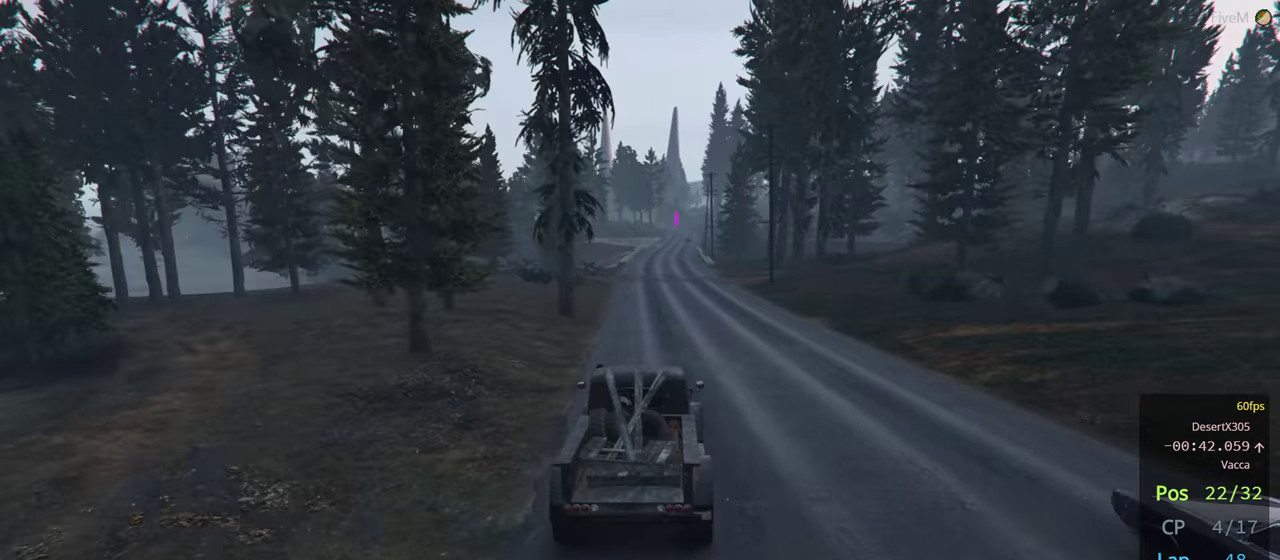
{"buttons": [], "left_stick": "center", "right_stick": "center", "events": [[33, "left_stick", "left"], [183, "left_stick", "center"]]}
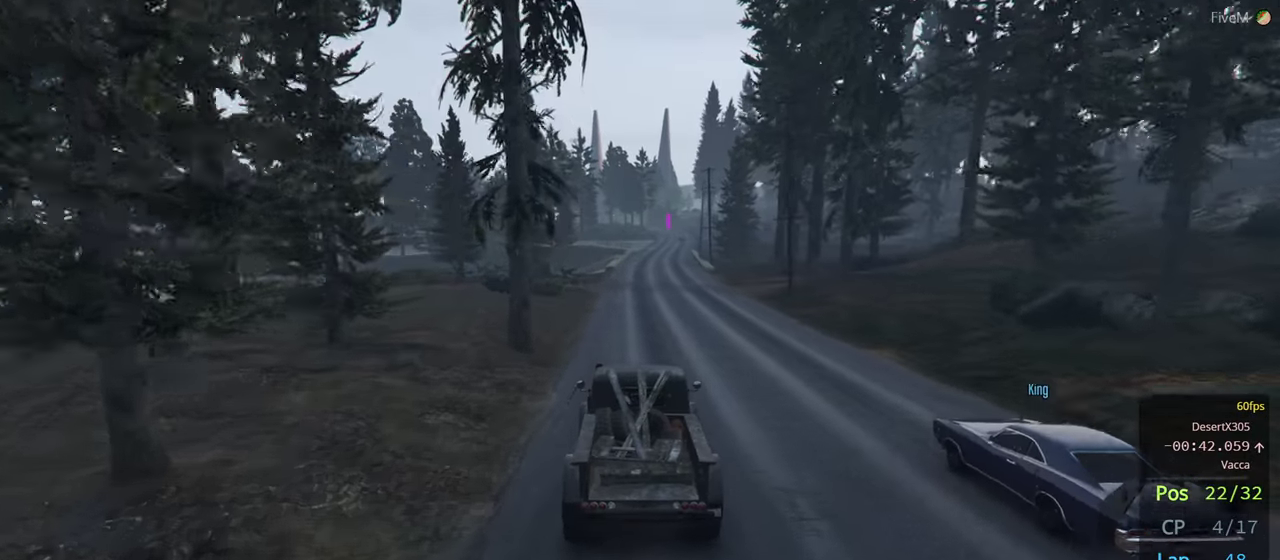
{"buttons": [], "left_stick": "center", "right_stick": "center", "events": []}
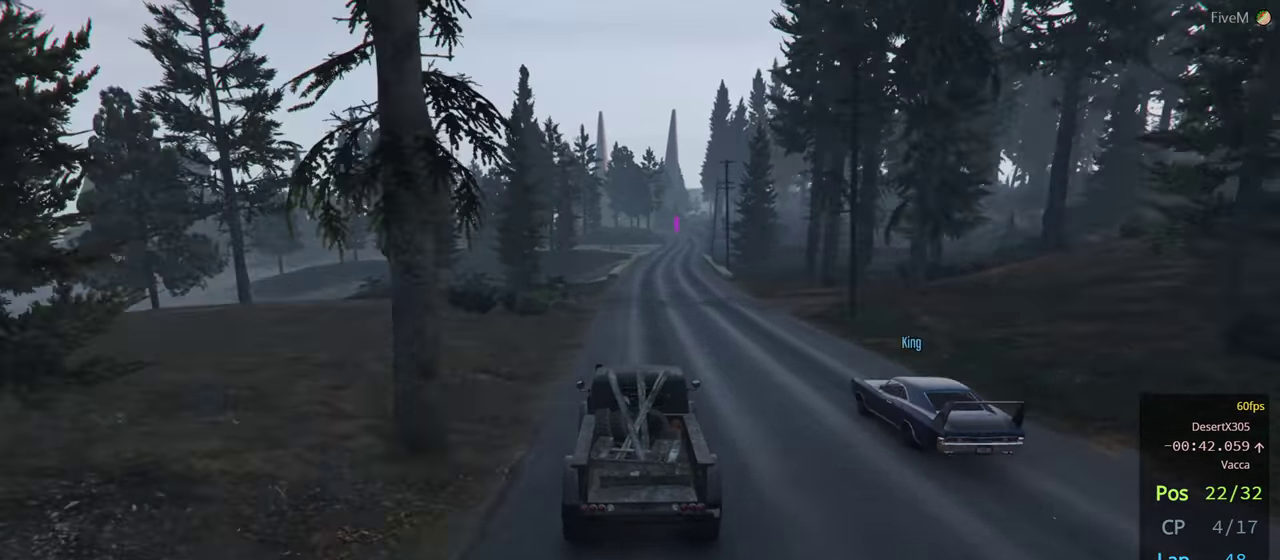
{"buttons": ["R3"], "left_stick": "center", "right_stick": "center", "events": [[300, "R3", "down"]]}